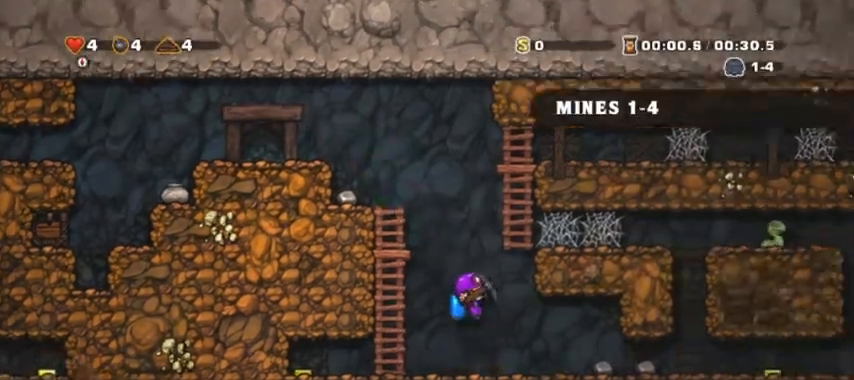
Gameplay with keyboard; each line is a JSON object with the keys held at the frame after it. "events" lists presses ("down") and releases ("up") of "a", "d", "down", "escape", "left", "return", "right", "s", "shift", "space", "up" and "w" between this image and that frame as [ms after this image, input, new state], when the widget could be followed in between. No other keys are recorded. Mouse input is not recorded.
{"keys": ["a"], "events": [[100, "a", "down"], [100, "d", "up"], [100, "shift", "up"], [167, "a", "up"], [167, "down", "down"], [233, "down", "up"], [333, "a", "down"]]}
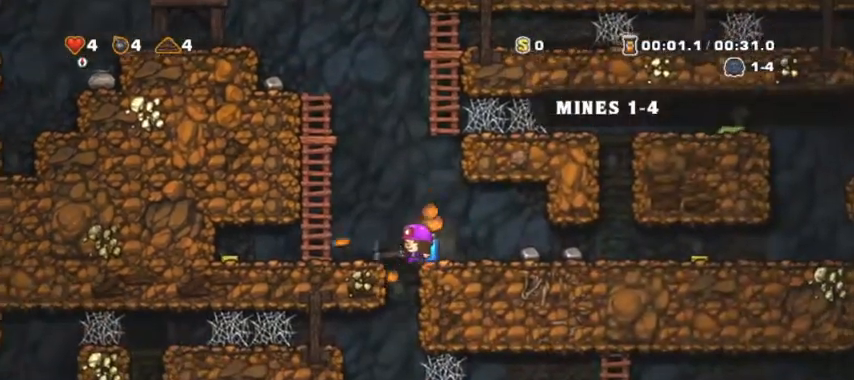
{"keys": [], "events": [[300, "s", "down"], [367, "a", "up"], [367, "space", "down"], [467, "s", "up"], [500, "space", "up"]]}
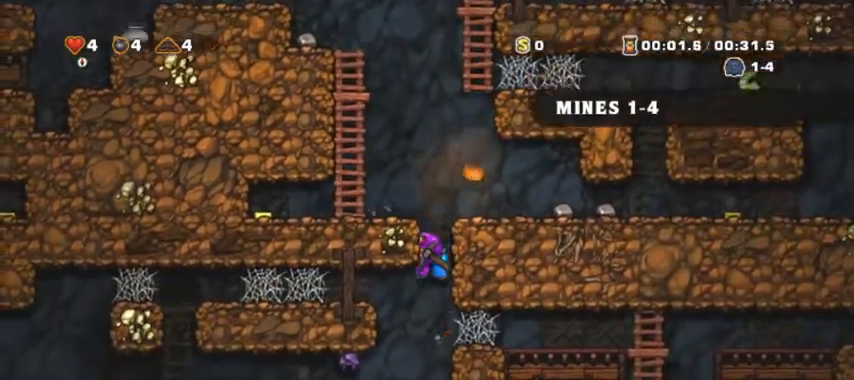
{"keys": ["s", "space"], "events": [[233, "d", "down"], [233, "shift", "down"], [267, "s", "down"], [367, "d", "up"], [433, "shift", "up"], [500, "space", "down"]]}
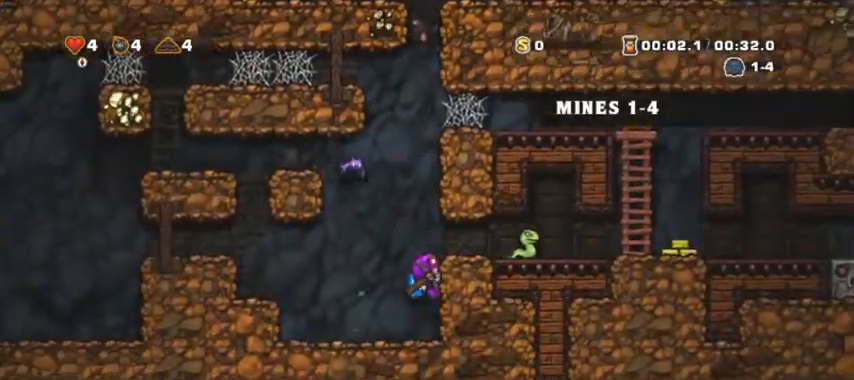
{"keys": [], "events": [[100, "a", "down"], [167, "s", "up"], [167, "space", "up"], [333, "a", "up"], [333, "d", "down"], [367, "down", "down"], [400, "d", "up"], [467, "down", "up"]]}
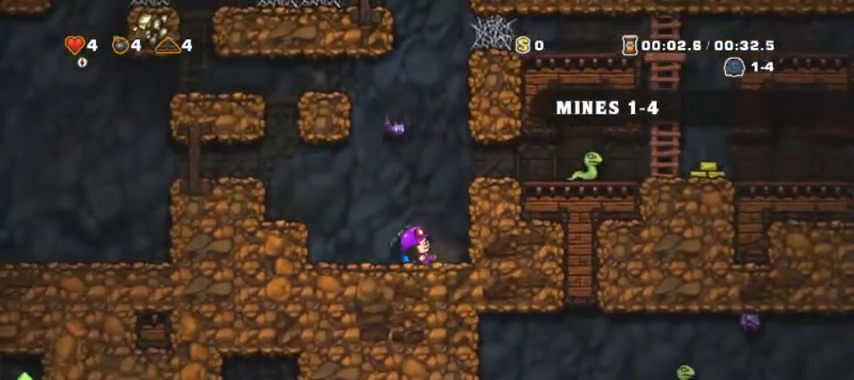
{"keys": ["d"], "events": [[267, "d", "down"], [300, "shift", "down"], [500, "shift", "up"]]}
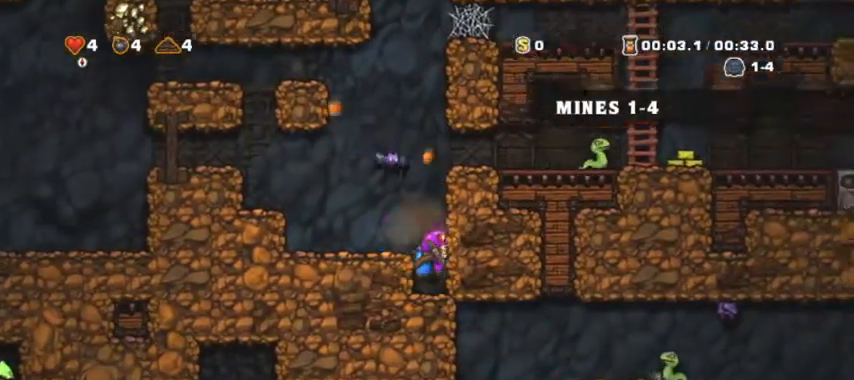
{"keys": ["d", "shift"], "events": [[33, "d", "up"], [133, "down", "down"], [267, "down", "up"], [367, "d", "down"], [467, "shift", "down"]]}
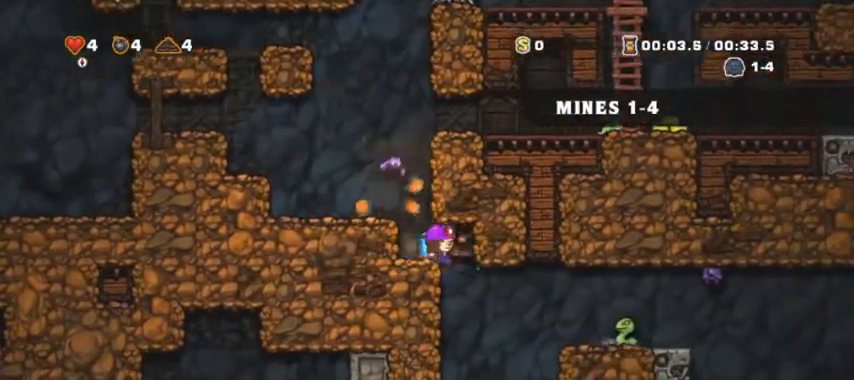
{"keys": ["d", "shift"], "events": [[100, "shift", "up"], [200, "d", "up"], [300, "d", "down"], [400, "shift", "down"]]}
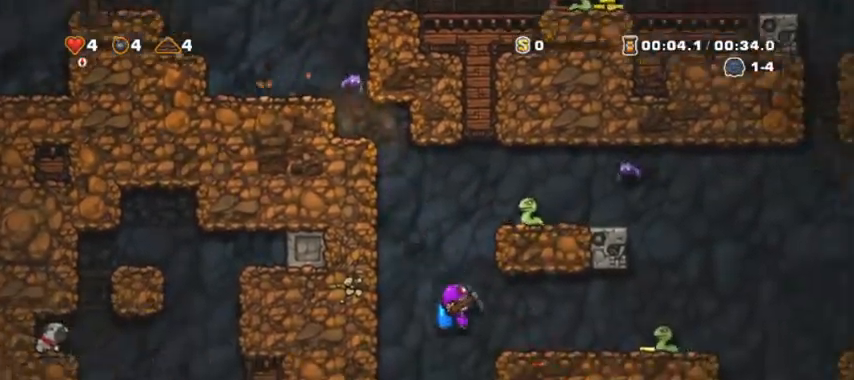
{"keys": ["d"], "events": [[67, "s", "down"], [67, "shift", "up"], [267, "d", "up"], [300, "space", "down"], [433, "s", "up"], [433, "space", "up"], [500, "d", "down"]]}
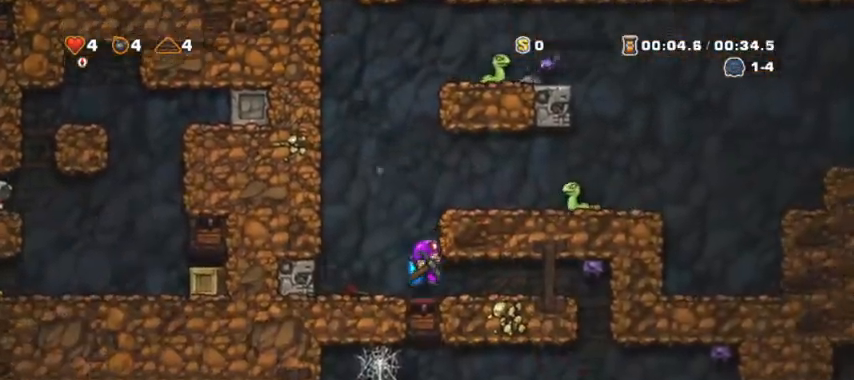
{"keys": ["d"], "events": [[100, "shift", "down"], [167, "down", "down"], [333, "down", "up"], [467, "shift", "up"]]}
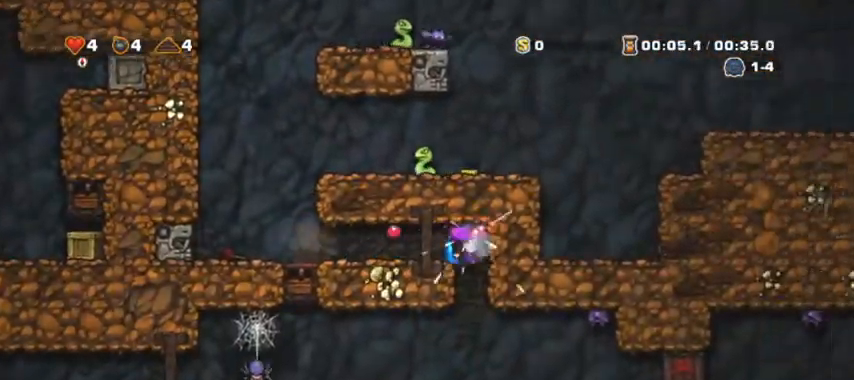
{"keys": ["a"], "events": [[67, "d", "up"], [200, "a", "down"]]}
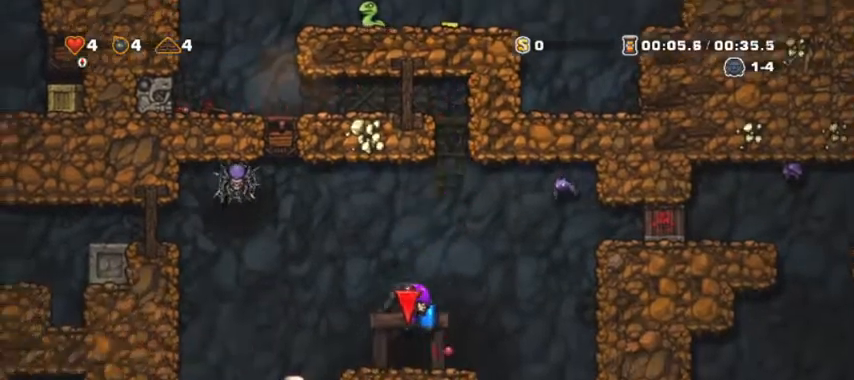
{"keys": [], "events": [[33, "a", "up"], [67, "up", "down"], [133, "up", "up"], [167, "d", "down"], [267, "d", "up"], [333, "up", "down"], [433, "up", "up"]]}
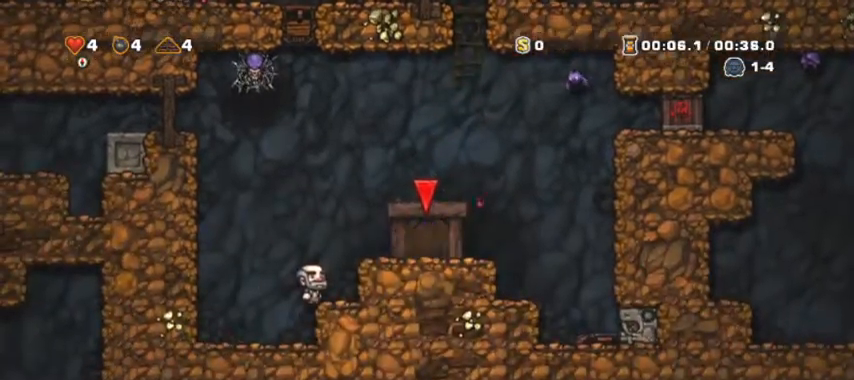
{"keys": [], "events": []}
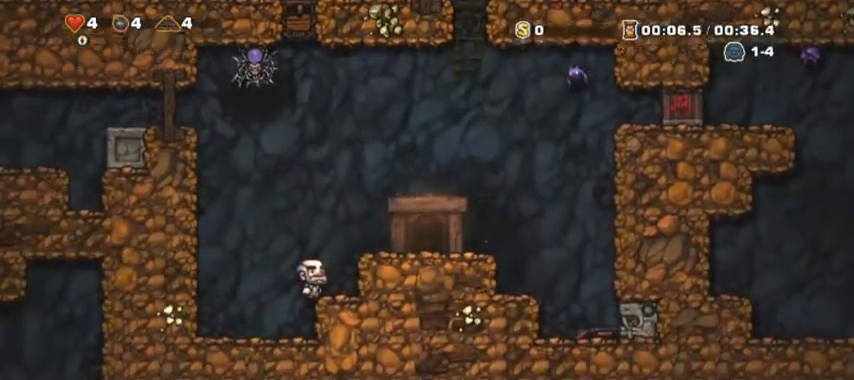
{"keys": [], "events": []}
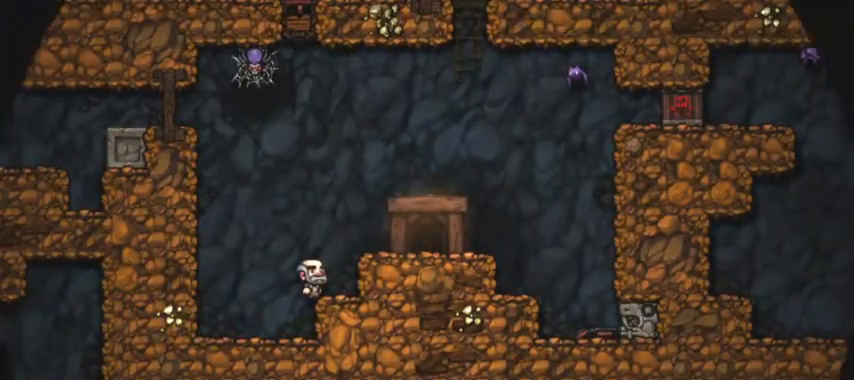
{"keys": [], "events": []}
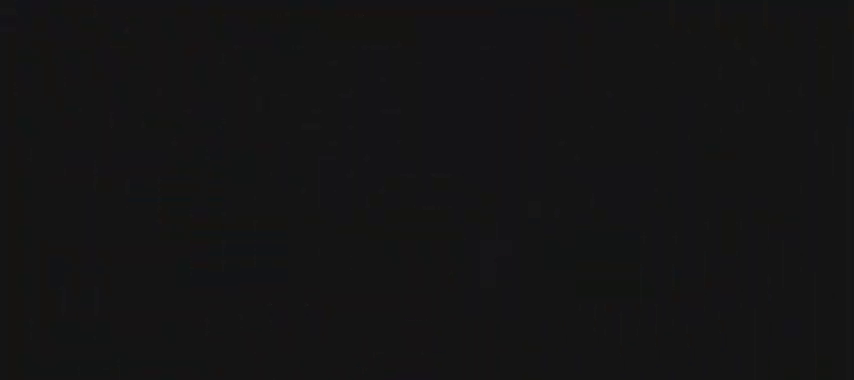
{"keys": [], "events": []}
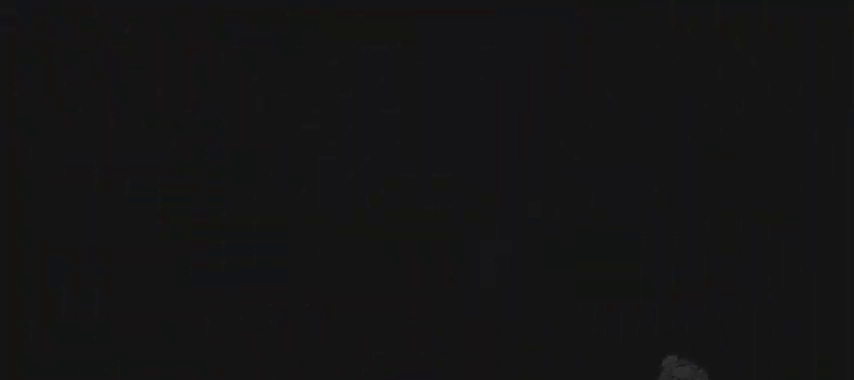
{"keys": [], "events": []}
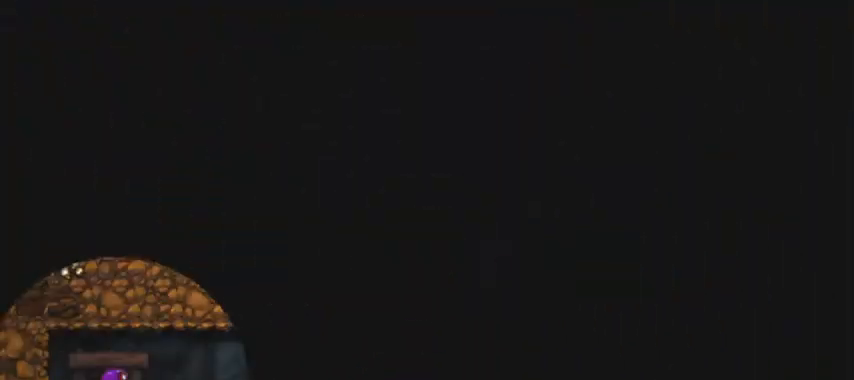
{"keys": ["space"], "events": [[500, "space", "down"]]}
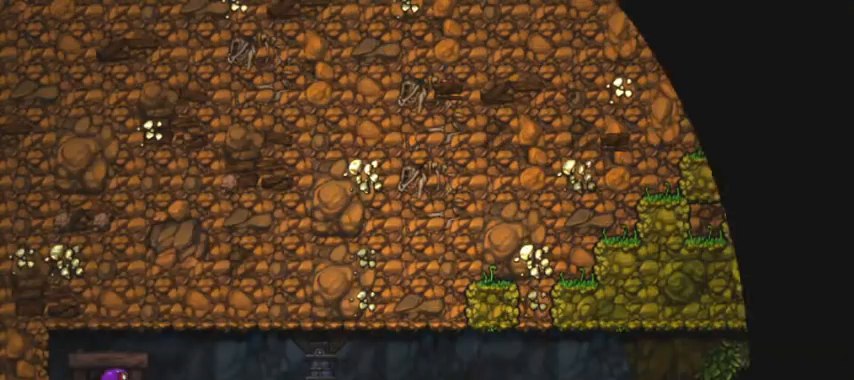
{"keys": ["space"], "events": []}
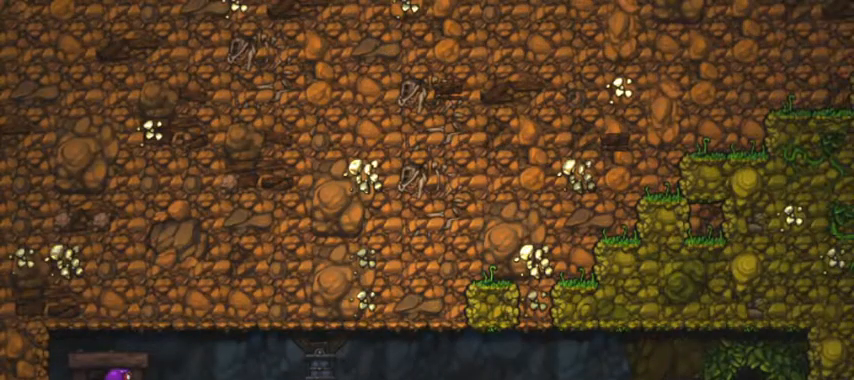
{"keys": ["space"], "events": []}
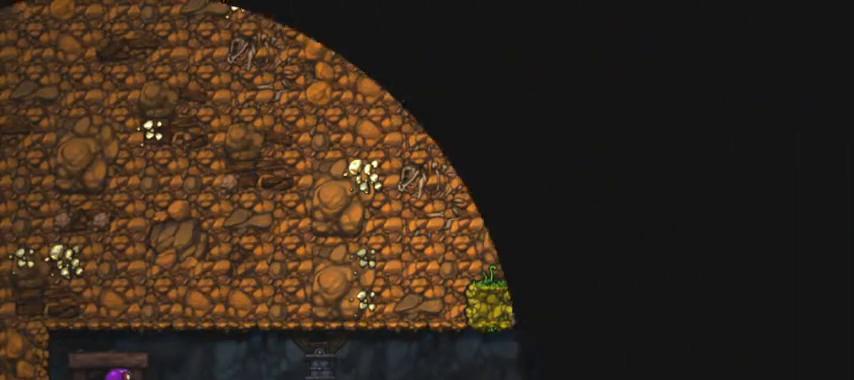
{"keys": [], "events": [[33, "space", "up"]]}
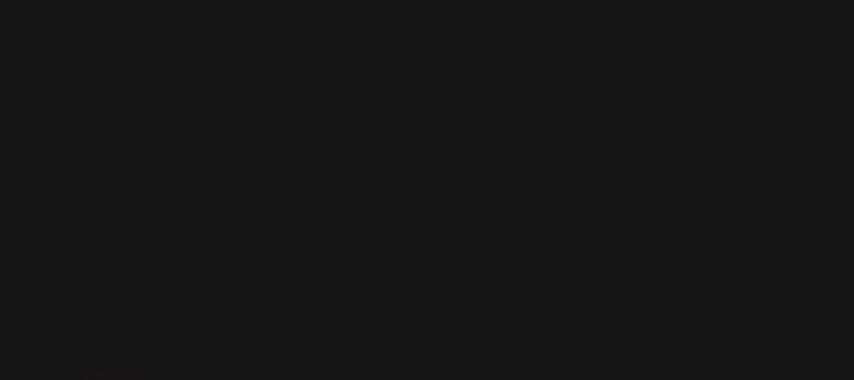
{"keys": [], "events": []}
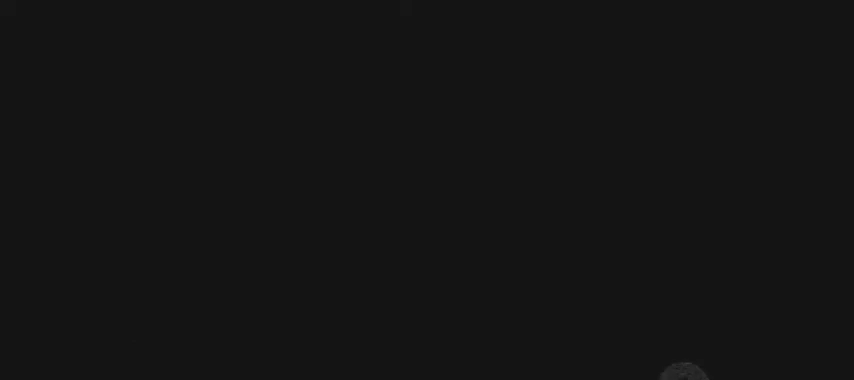
{"keys": [], "events": []}
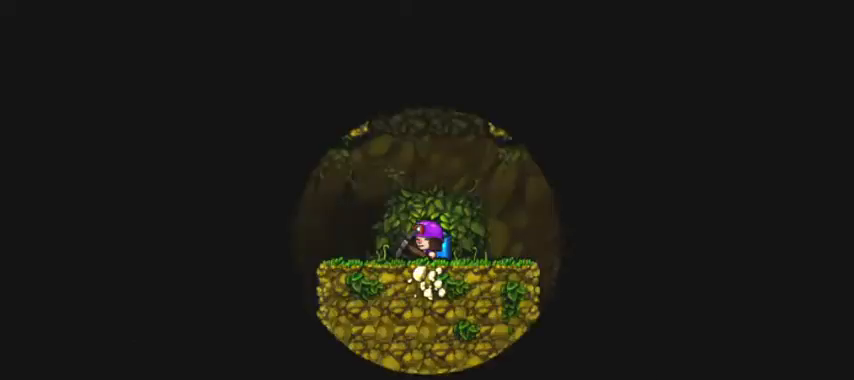
{"keys": [], "events": [[467, "d", "down"], [500, "d", "up"]]}
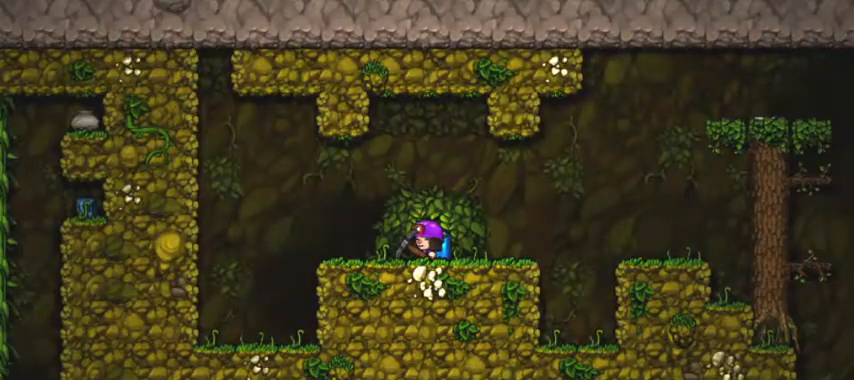
{"keys": ["a", "shift"], "events": [[33, "a", "down"], [100, "shift", "down"], [467, "space", "down"], [500, "space", "up"]]}
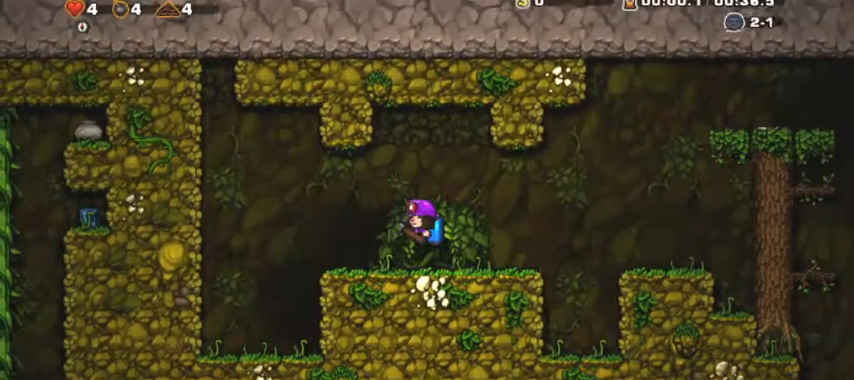
{"keys": [], "events": [[400, "a", "up"], [400, "shift", "up"], [433, "d", "down"], [467, "d", "up"]]}
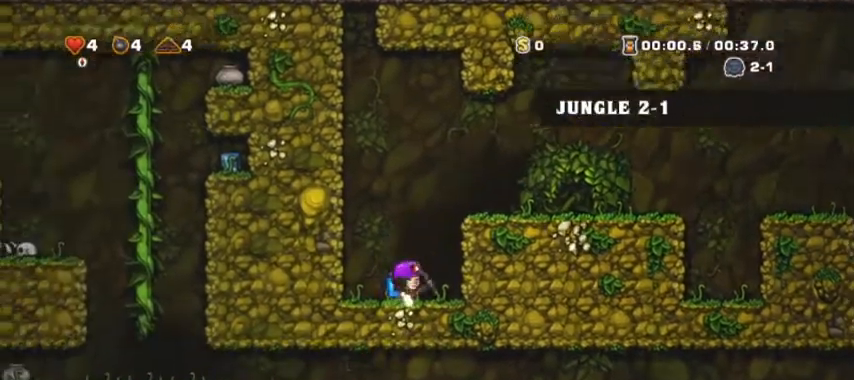
{"keys": ["d", "shift"], "events": [[33, "down", "down"], [67, "d", "down"], [133, "d", "up"], [167, "down", "up"], [300, "d", "down"], [367, "shift", "down"]]}
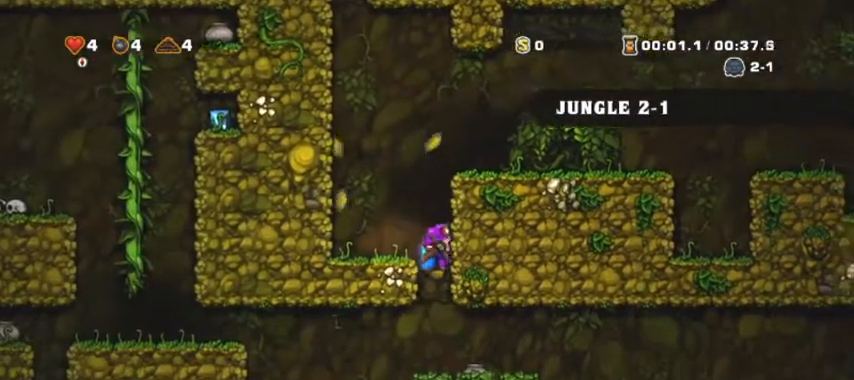
{"keys": ["s"], "events": [[100, "shift", "up"], [233, "shift", "down"], [467, "d", "up"], [467, "s", "down"], [467, "shift", "up"]]}
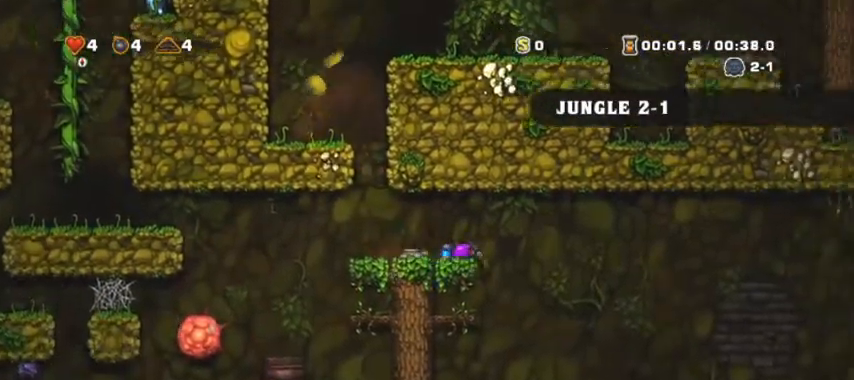
{"keys": ["s", "space"], "events": [[67, "space", "down"], [167, "space", "up"], [200, "space", "down"], [300, "space", "up"], [467, "space", "down"]]}
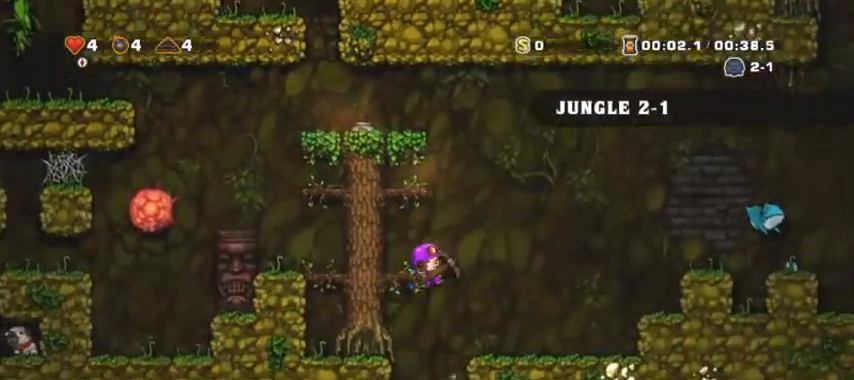
{"keys": ["d"], "events": [[133, "s", "up"], [133, "space", "up"], [167, "a", "down"], [200, "shift", "down"], [400, "space", "down"], [467, "a", "up"], [467, "shift", "up"], [500, "d", "down"], [500, "space", "up"]]}